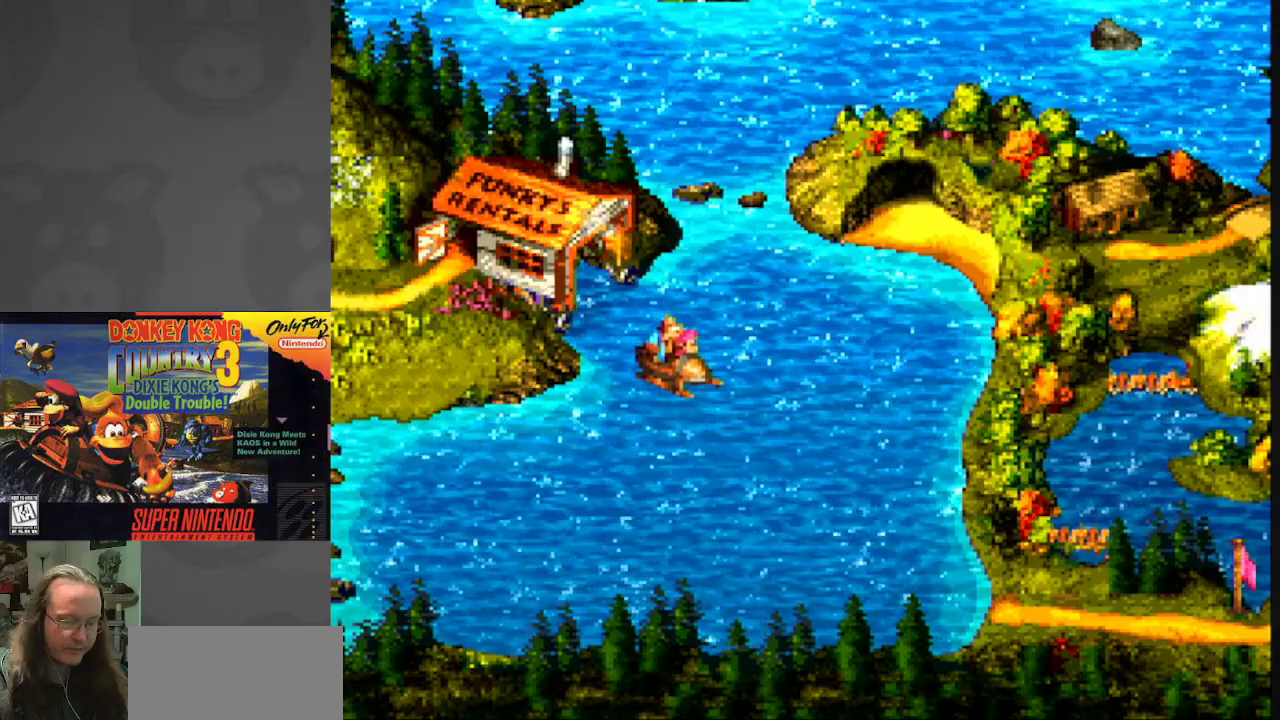
Gameplay with a controller (Nintendo layout); each line is a JSON object with the inputs held at the frame after it. "events" lists button and stick changes between this image and that frame as [ms after this image, input, new state], when the widget could be followed in between. Not read: L3 R3.
{"buttons": ["DPAD_DOWN"], "events": [[450, "DPAD_DOWN", "down"]]}
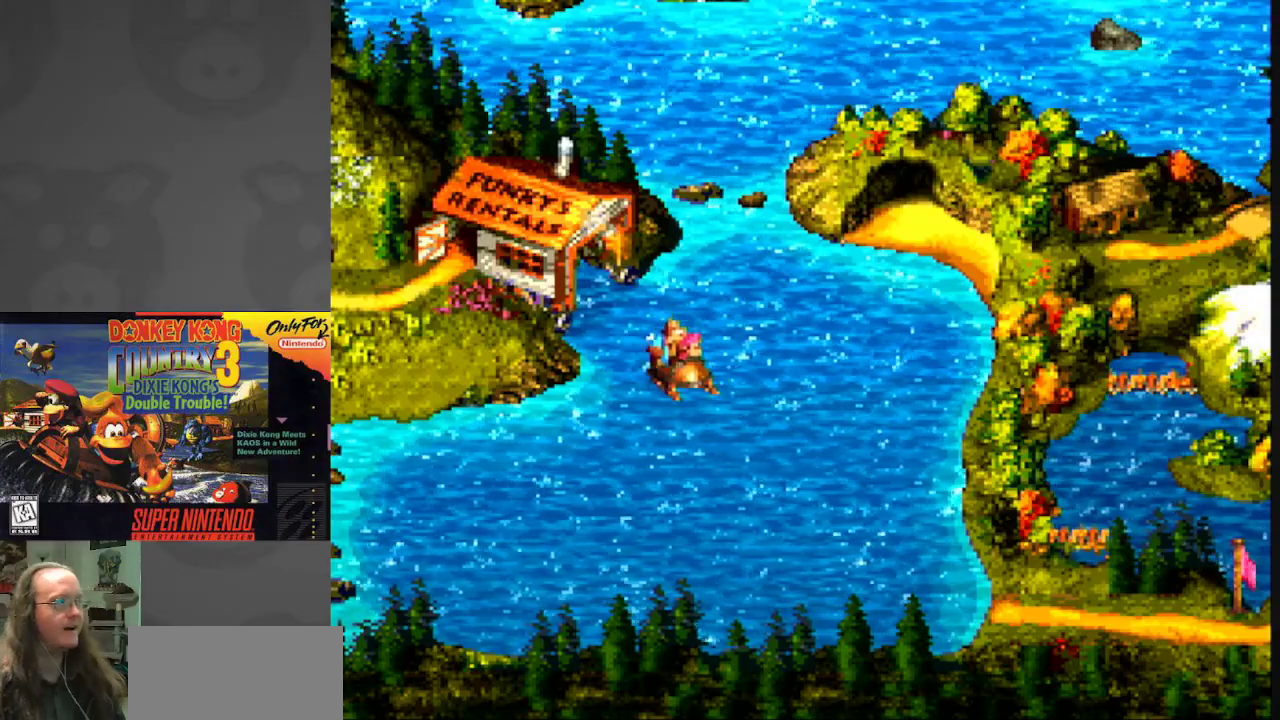
{"buttons": ["B", "DPAD_DOWN", "DPAD_LEFT"], "events": [[67, "DPAD_LEFT", "down"], [283, "B", "down"]]}
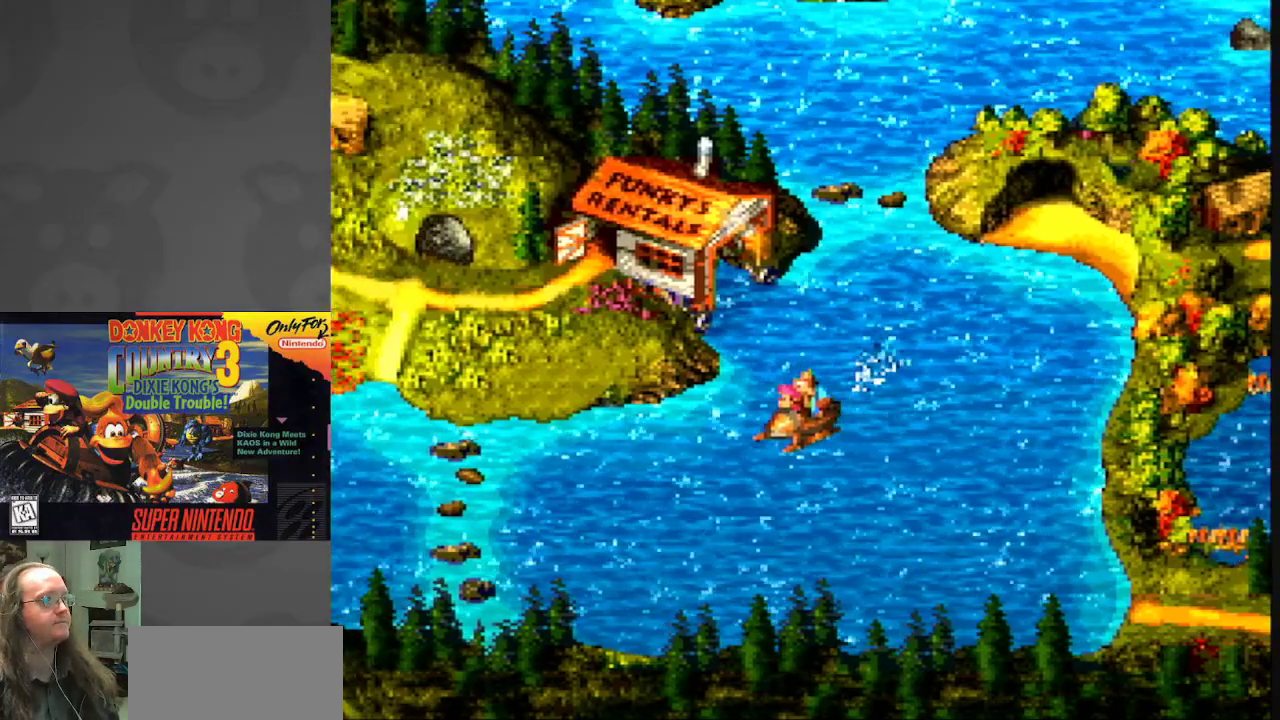
{"buttons": ["B", "DPAD_LEFT"], "events": [[367, "DPAD_DOWN", "up"]]}
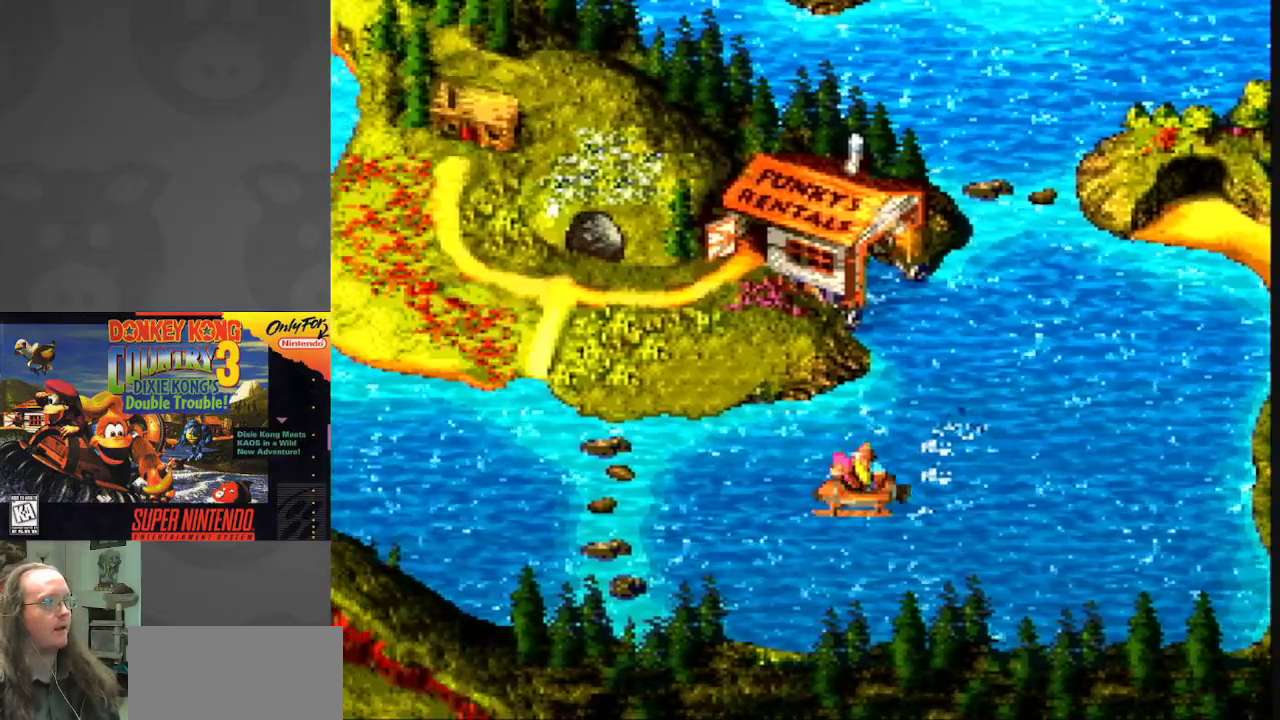
{"buttons": ["B", "DPAD_LEFT"], "events": [[117, "DPAD_UP", "down"], [167, "DPAD_UP", "up"]]}
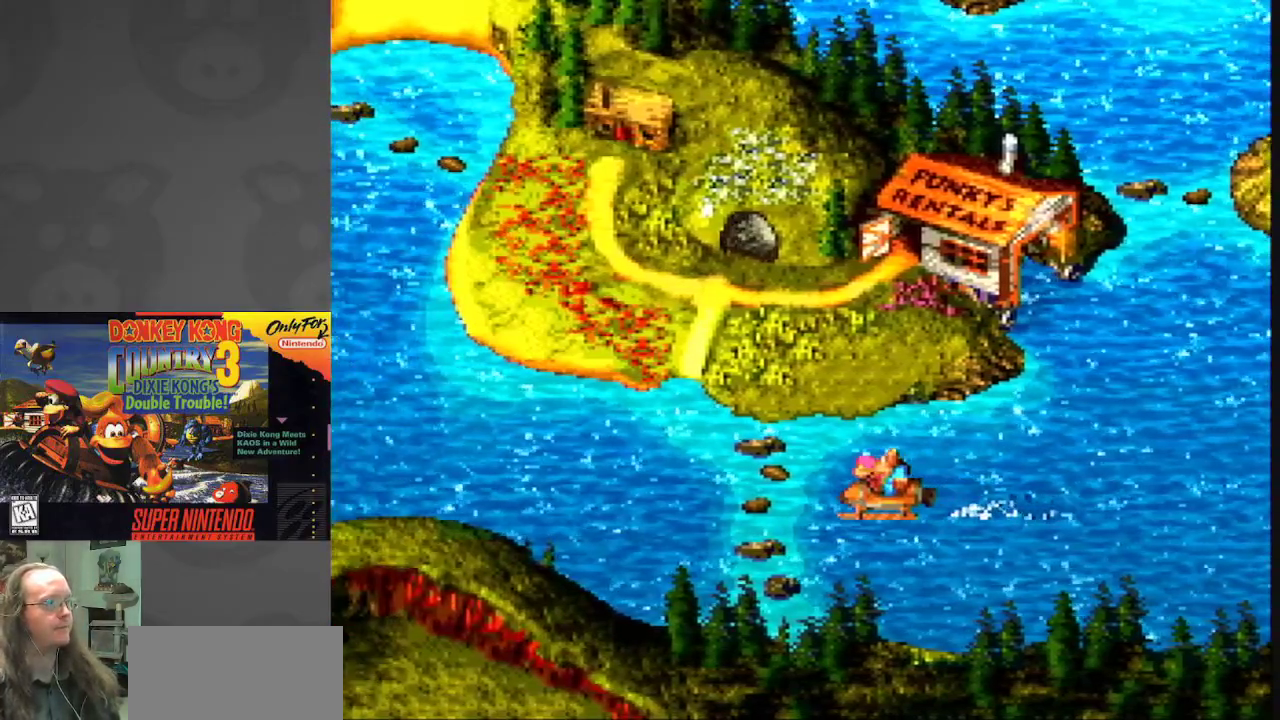
{"buttons": ["B", "Y", "DPAD_LEFT"], "events": [[267, "Y", "down"]]}
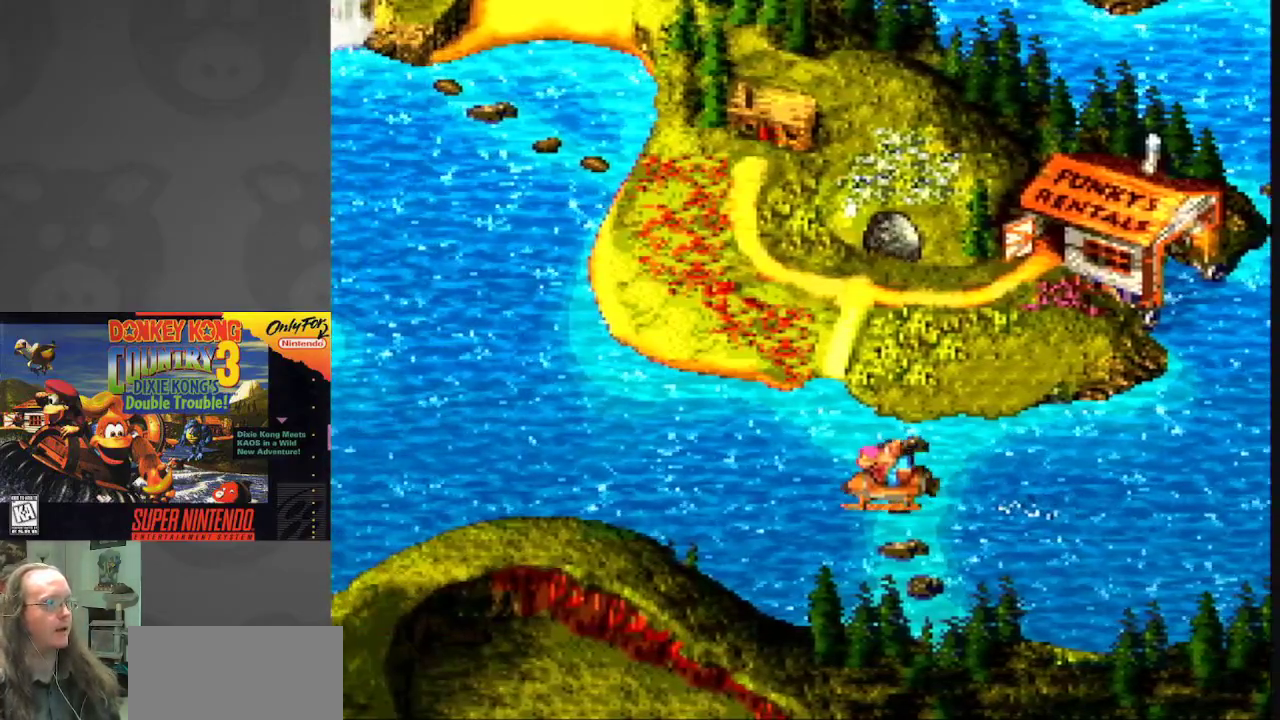
{"buttons": ["X", "DPAD_UP", "DPAD_LEFT"], "events": [[33, "Y", "up"], [200, "B", "up"], [300, "X", "down"], [317, "DPAD_UP", "down"]]}
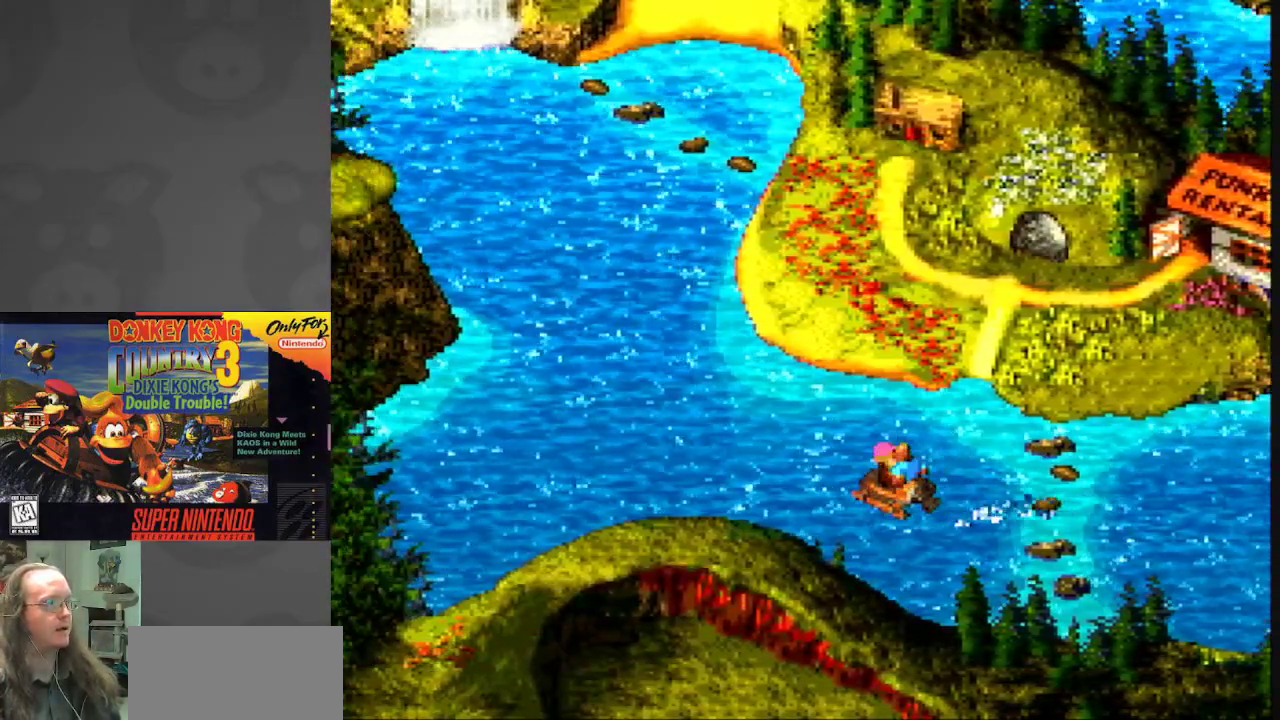
{"buttons": ["Y", "DPAD_UP", "DPAD_LEFT"], "events": [[200, "DPAD_UP", "up"], [200, "X", "up"], [233, "Y", "down"], [283, "DPAD_UP", "down"]]}
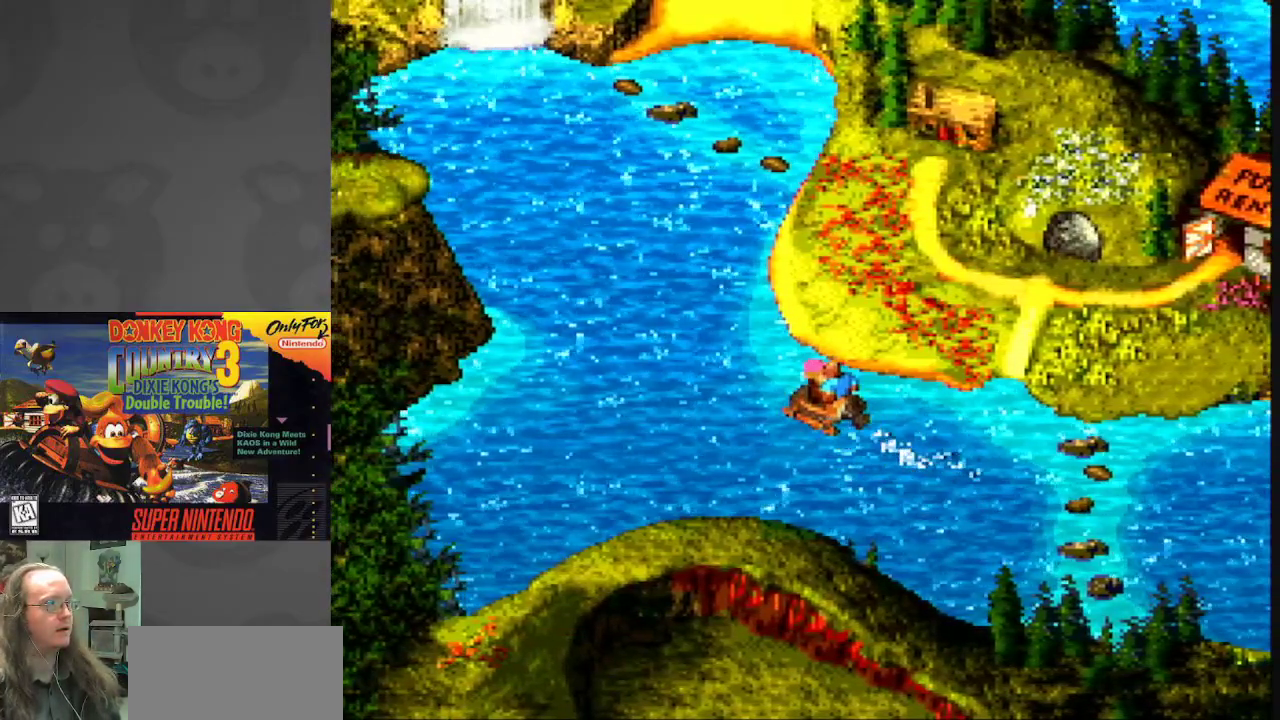
{"buttons": ["Y", "DPAD_UP", "DPAD_LEFT"], "events": []}
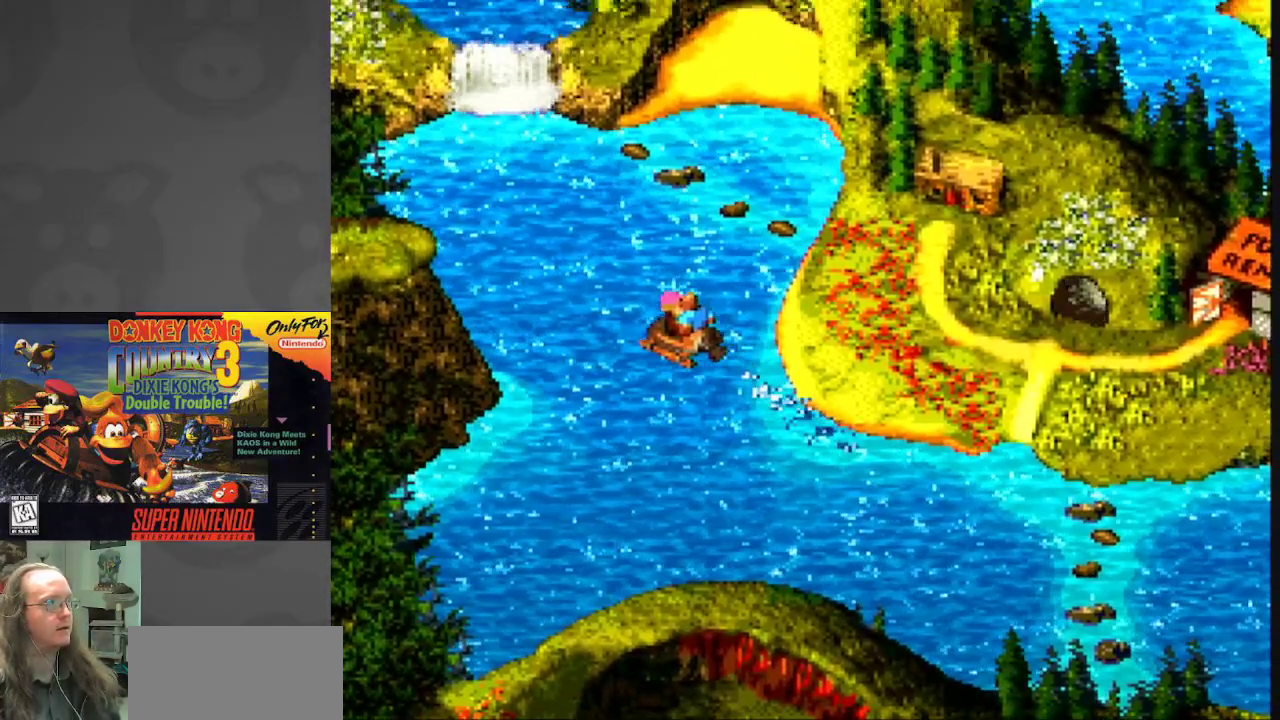
{"buttons": ["Y", "DPAD_UP"], "events": [[417, "DPAD_LEFT", "up"]]}
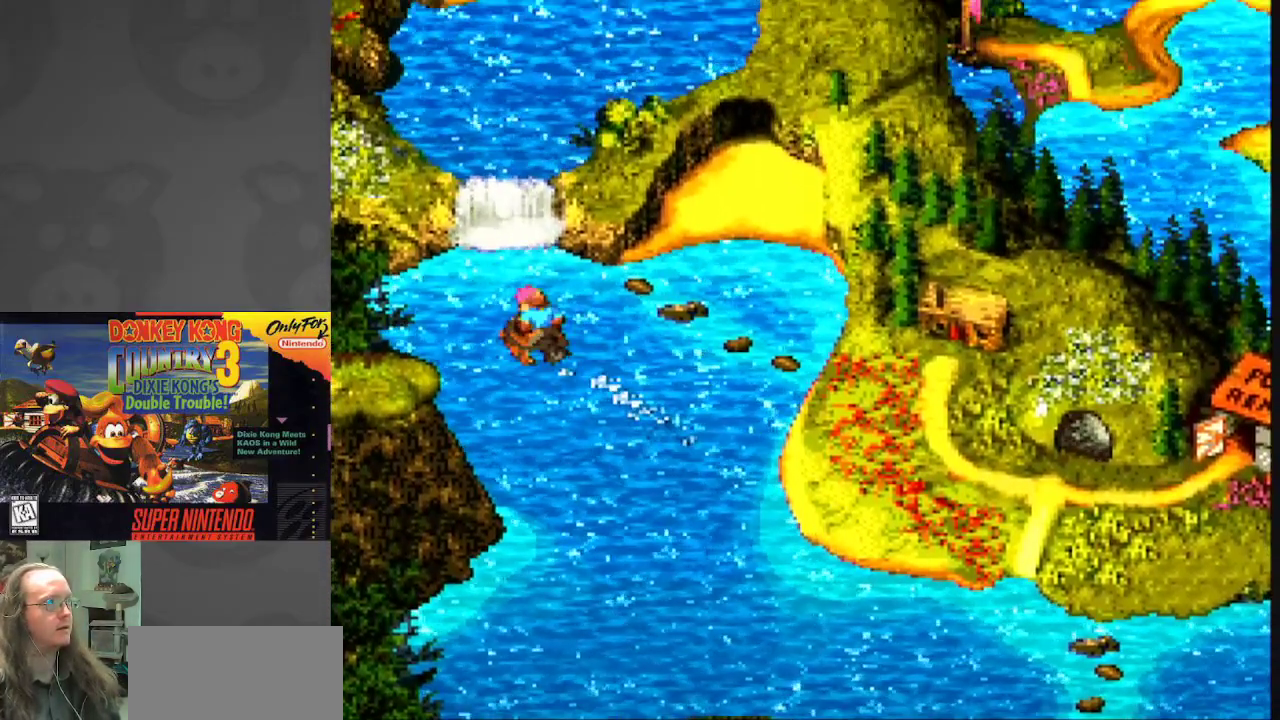
{"buttons": ["Y", "DPAD_UP"], "events": []}
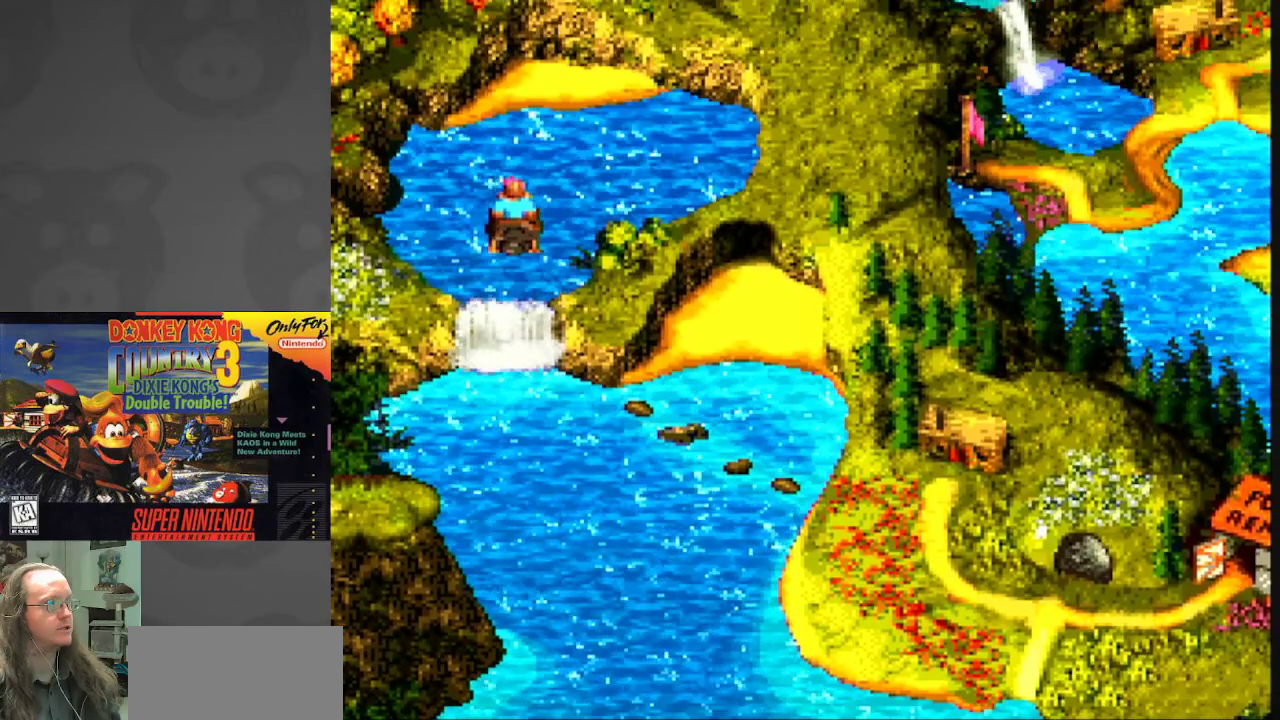
{"buttons": ["Y", "DPAD_UP"], "events": [[267, "DPAD_RIGHT", "down"], [433, "DPAD_RIGHT", "up"]]}
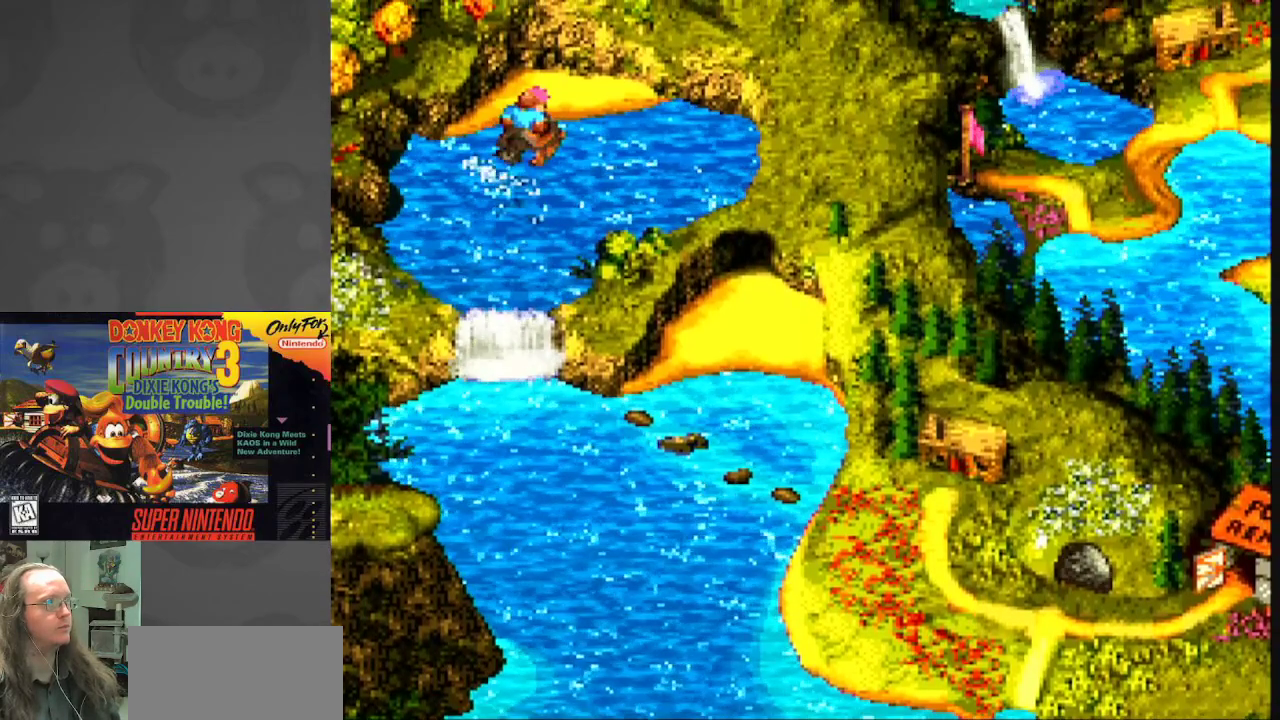
{"buttons": ["Y", "DPAD_UP", "DPAD_RIGHT"], "events": [[450, "DPAD_RIGHT", "down"]]}
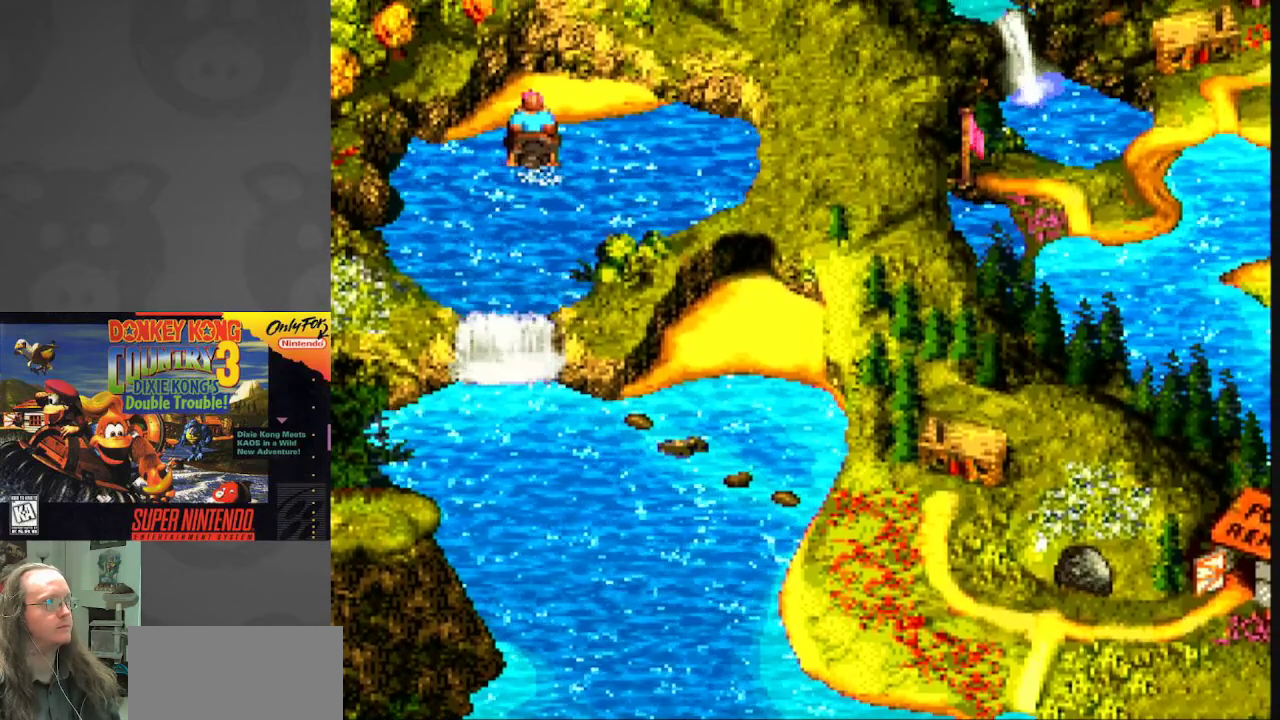
{"buttons": ["DPAD_RIGHT"], "events": [[33, "Y", "up"], [50, "DPAD_RIGHT", "up"], [200, "DPAD_RIGHT", "down"], [267, "DPAD_UP", "up"], [300, "DPAD_UP", "down"], [367, "DPAD_RIGHT", "up"], [417, "DPAD_RIGHT", "down"], [483, "DPAD_UP", "up"]]}
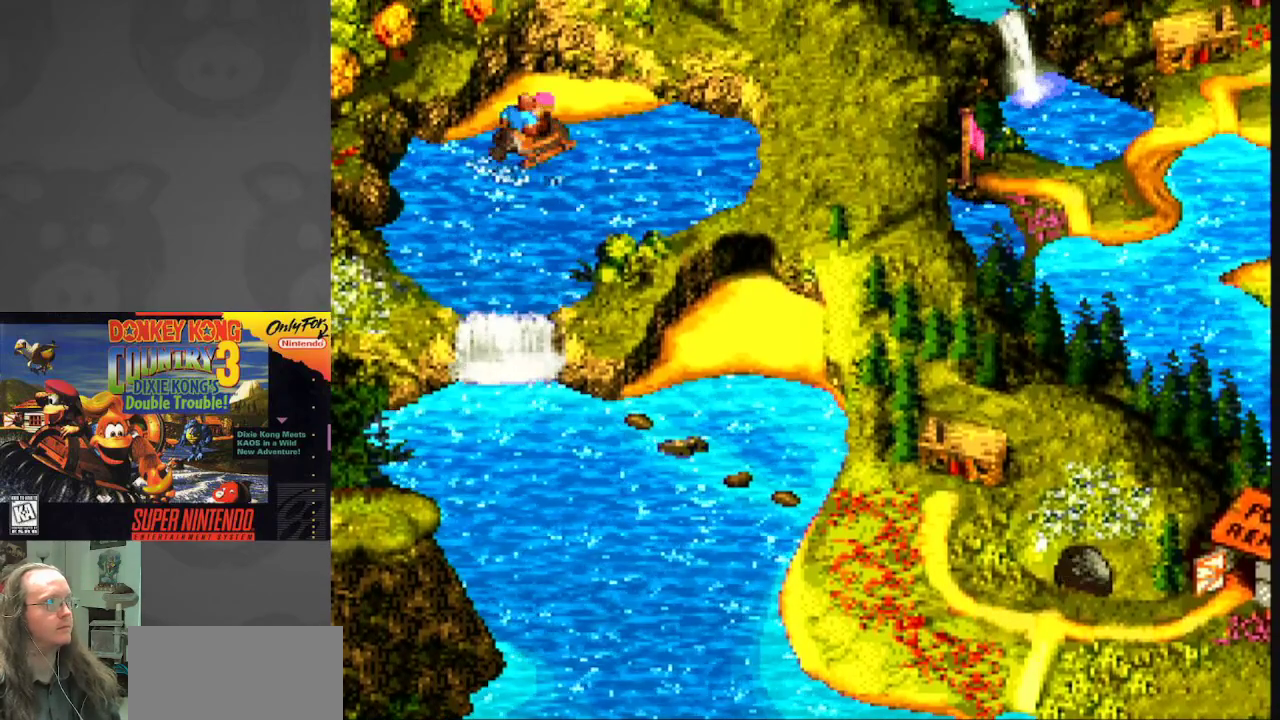
{"buttons": ["DPAD_UP", "DPAD_RIGHT"], "events": [[50, "DPAD_UP", "down"], [117, "DPAD_RIGHT", "up"], [450, "DPAD_RIGHT", "down"]]}
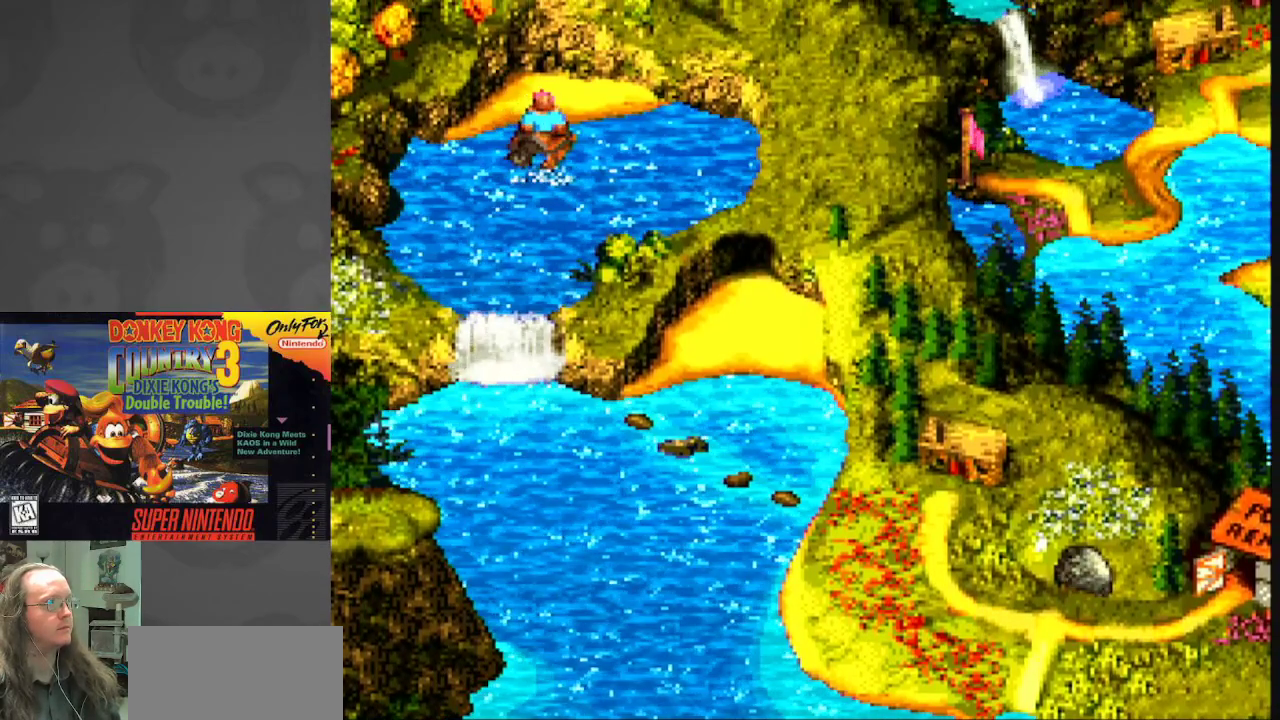
{"buttons": ["DPAD_UP"], "events": [[67, "DPAD_UP", "up"], [433, "DPAD_UP", "down"], [467, "DPAD_RIGHT", "up"]]}
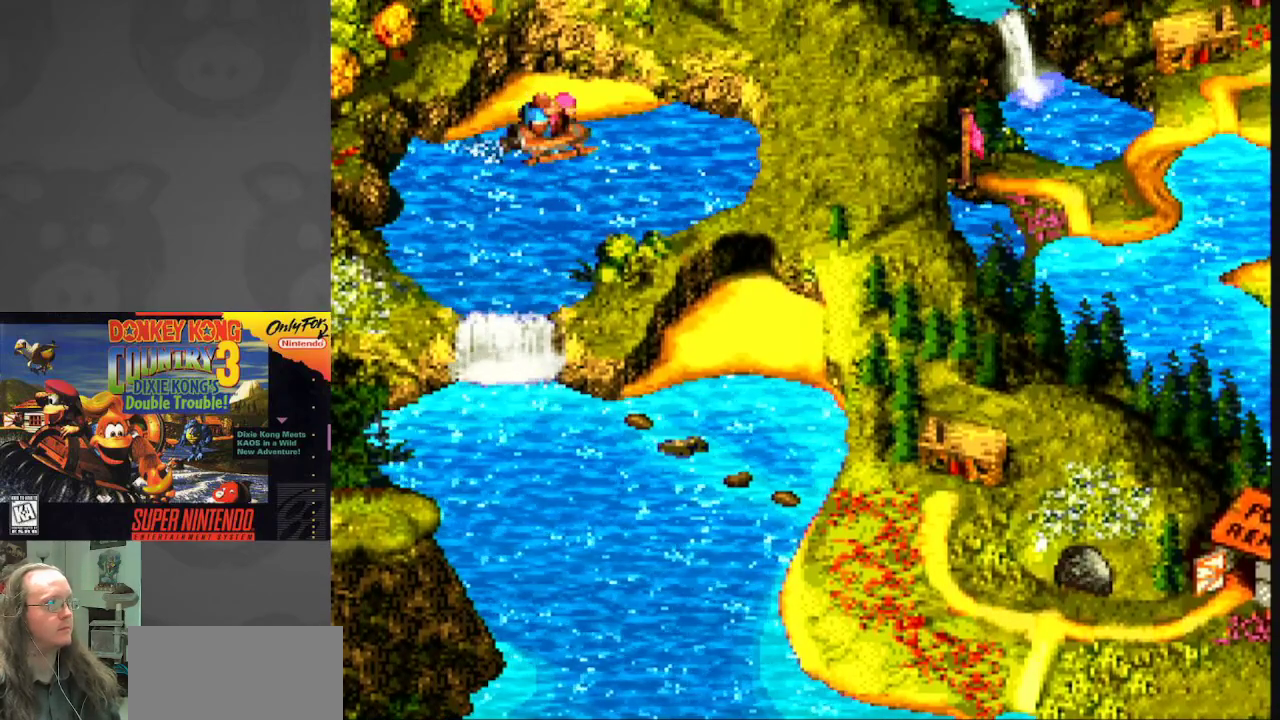
{"buttons": ["DPAD_UP"], "events": []}
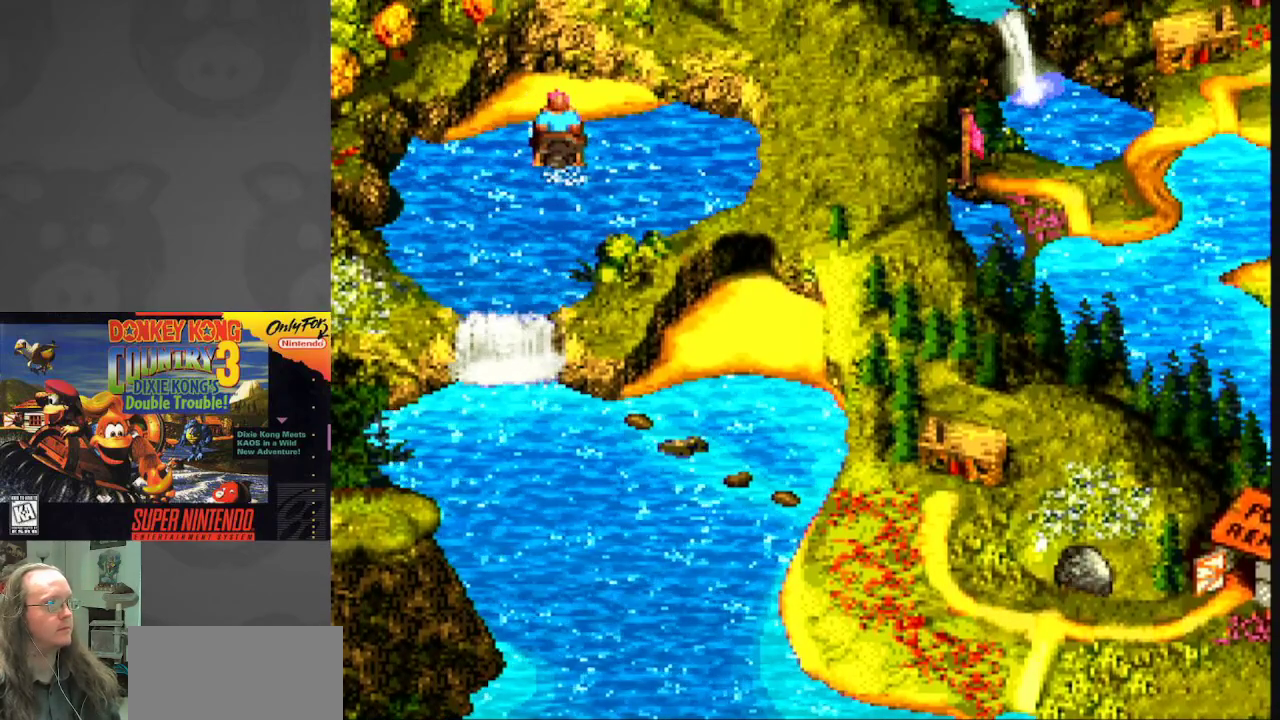
{"buttons": ["DPAD_RIGHT"], "events": [[467, "DPAD_RIGHT", "down"], [483, "DPAD_UP", "up"]]}